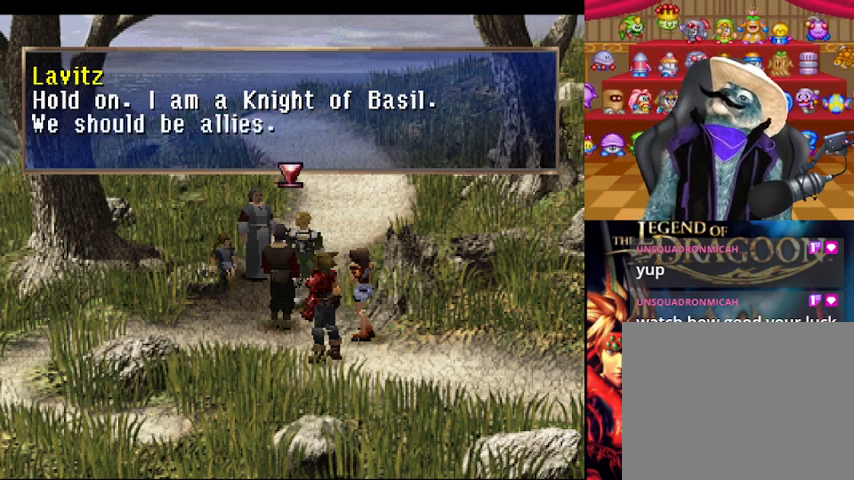
Gameplay with a controller (Xbox layout); each line is a JSON object with the inputs held at the frame after it. "events" lists button and stick changes between this image and that frame as [ms after this image, input, new state], when the widget could be followed in between. Not read: L3 R2 R3.
{"buttons": ["A"], "left_stick": "center", "right_stick": "center", "events": [[125, "A", "down"]]}
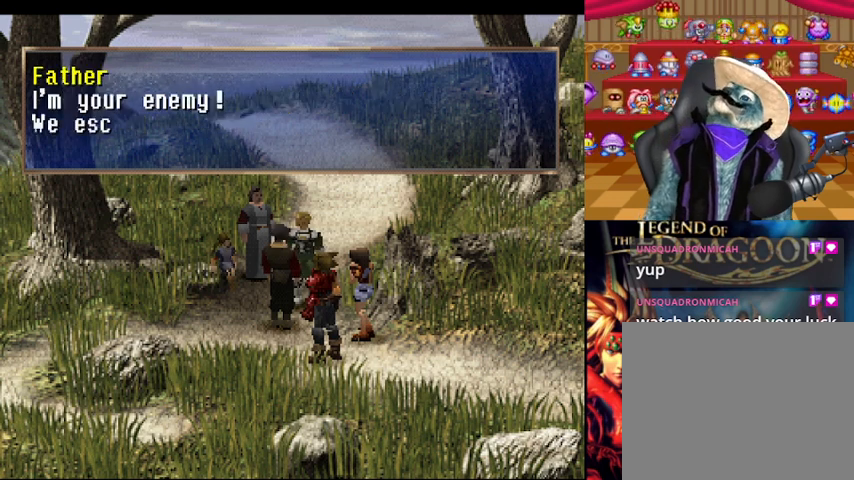
{"buttons": ["A"], "left_stick": "center", "right_stick": "center", "events": []}
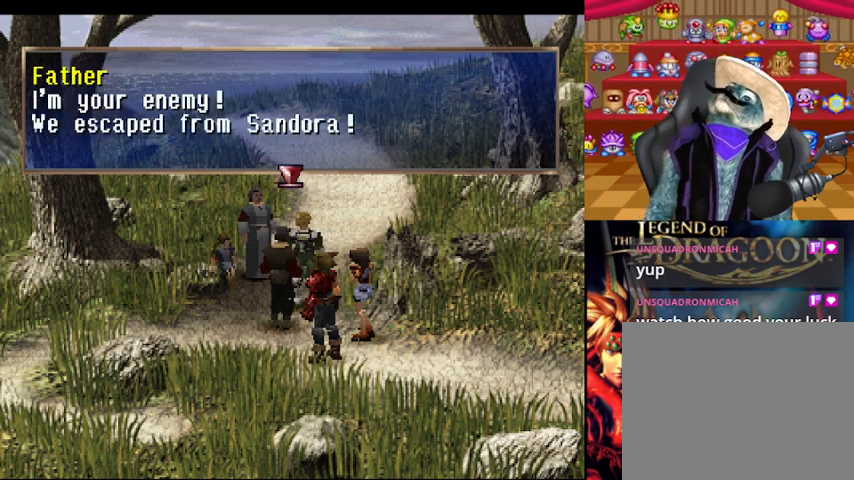
{"buttons": [], "left_stick": "center", "right_stick": "center", "events": [[250, "A", "up"]]}
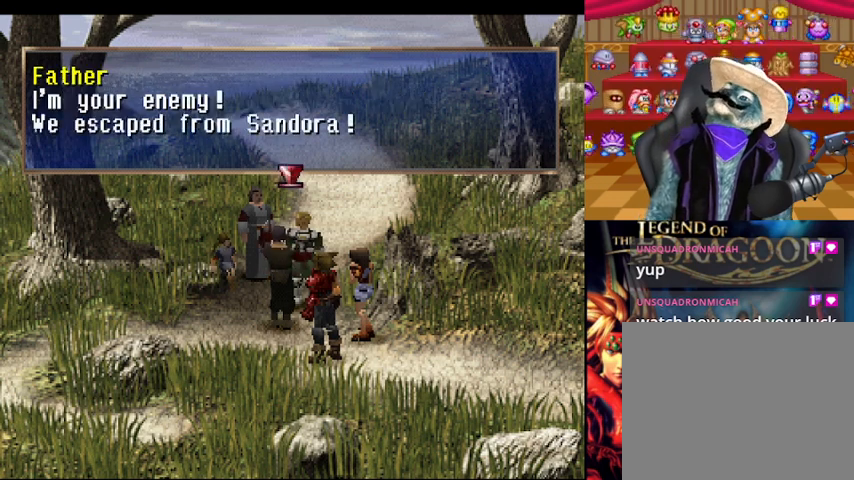
{"buttons": [], "left_stick": "center", "right_stick": "center", "events": []}
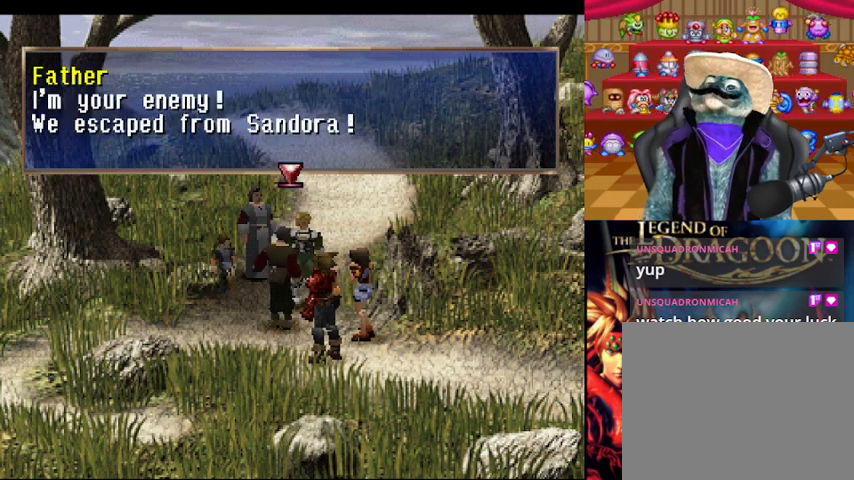
{"buttons": [], "left_stick": "center", "right_stick": "center", "events": []}
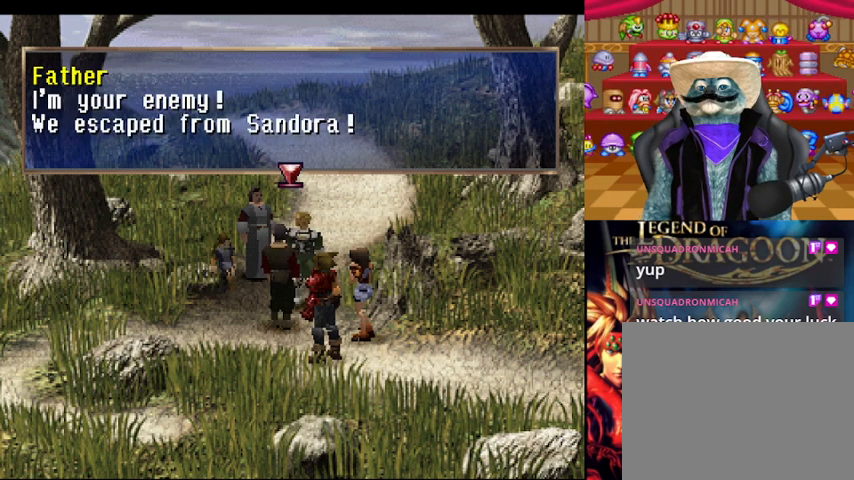
{"buttons": [], "left_stick": "center", "right_stick": "center", "events": []}
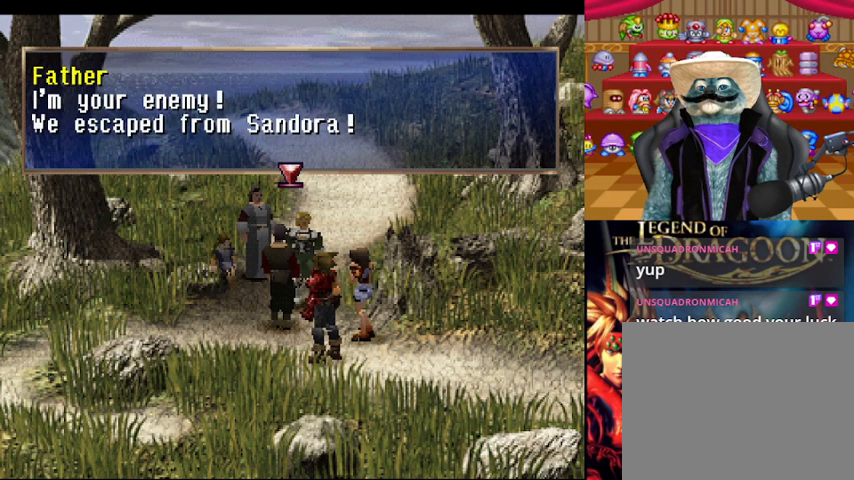
{"buttons": [], "left_stick": "center", "right_stick": "center", "events": []}
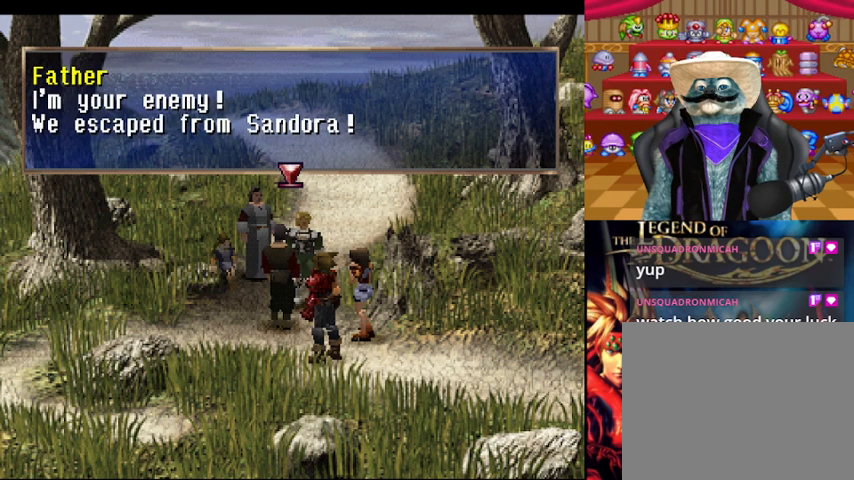
{"buttons": [], "left_stick": "center", "right_stick": "center", "events": []}
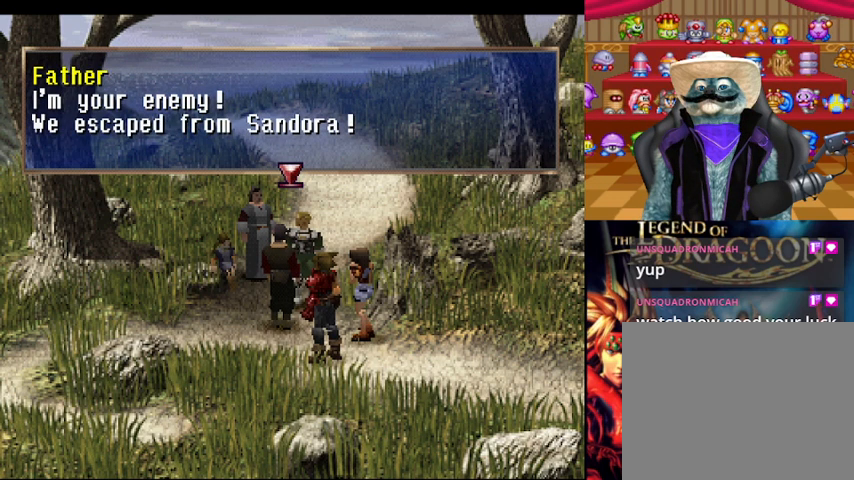
{"buttons": ["A"], "left_stick": "center", "right_stick": "center", "events": [[167, "A", "down"]]}
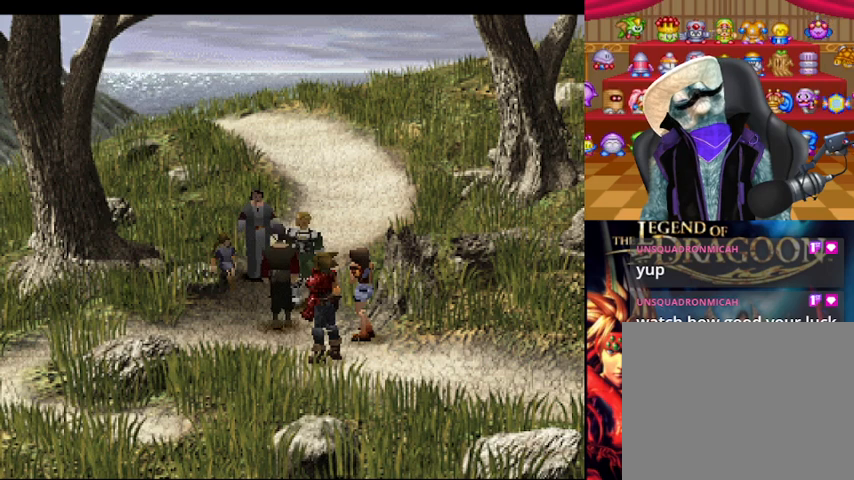
{"buttons": ["A"], "left_stick": "center", "right_stick": "center", "events": []}
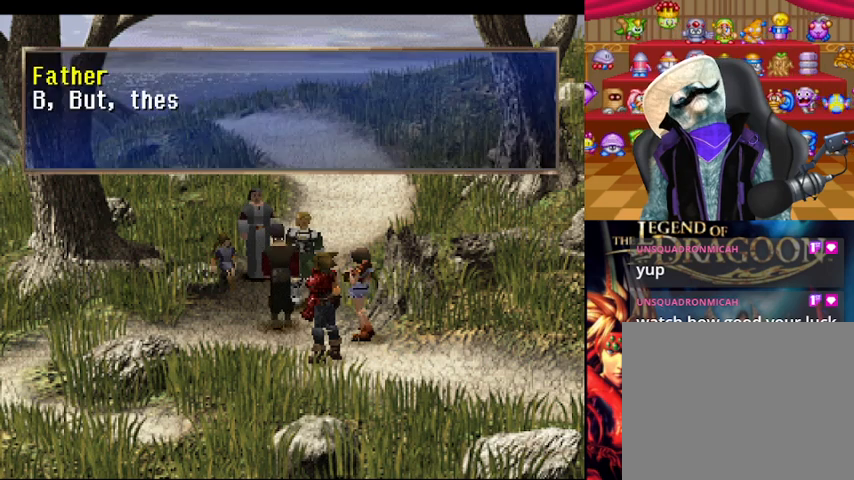
{"buttons": ["A"], "left_stick": "center", "right_stick": "center", "events": []}
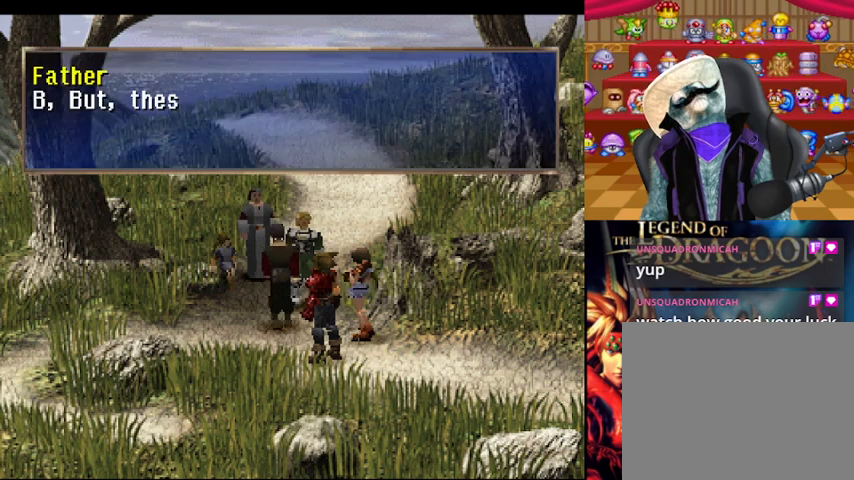
{"buttons": ["A"], "left_stick": "center", "right_stick": "center", "events": []}
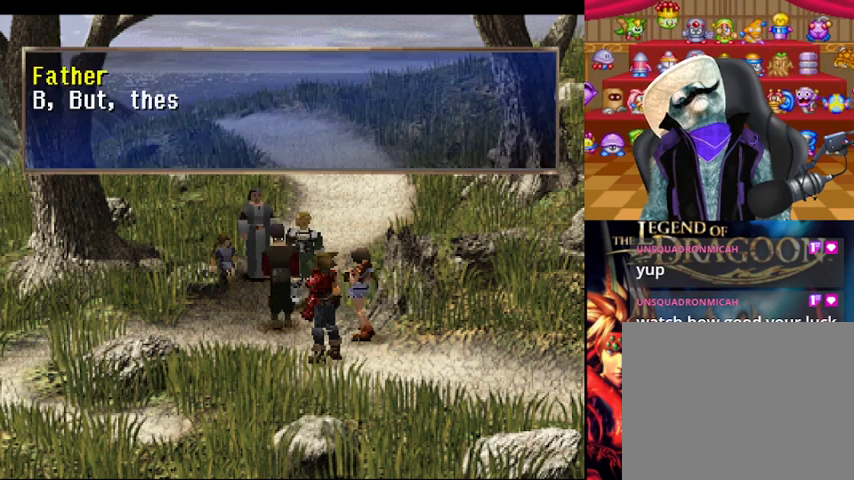
{"buttons": ["A"], "left_stick": "center", "right_stick": "center", "events": []}
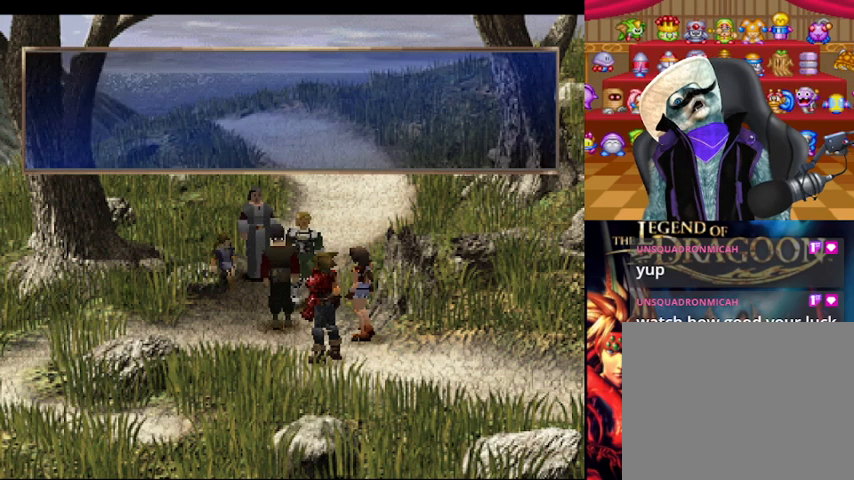
{"buttons": ["A"], "left_stick": "center", "right_stick": "center", "events": []}
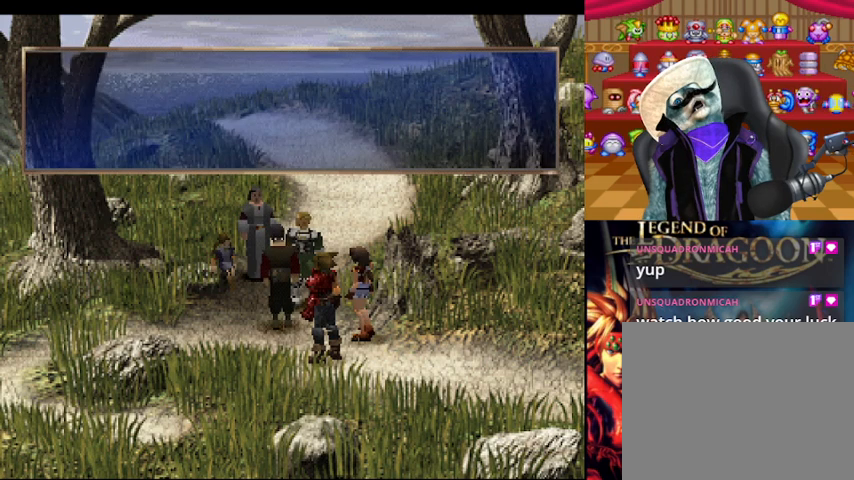
{"buttons": ["A"], "left_stick": "center", "right_stick": "center", "events": []}
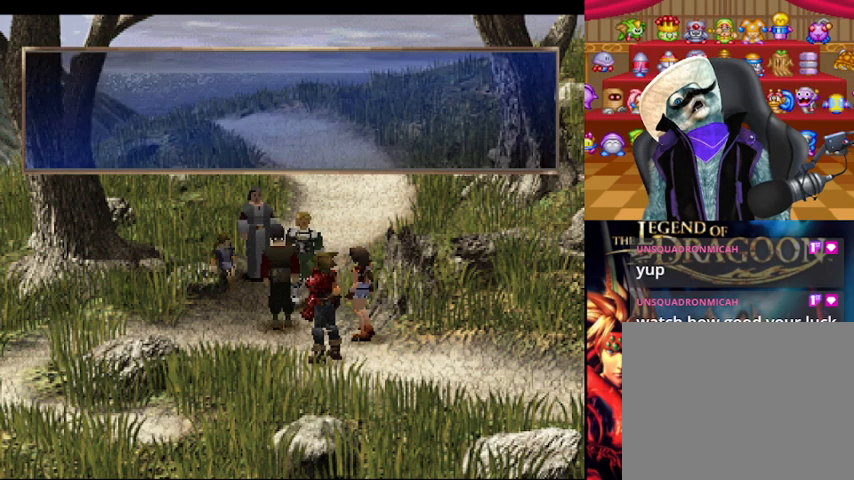
{"buttons": ["A"], "left_stick": "center", "right_stick": "center", "events": []}
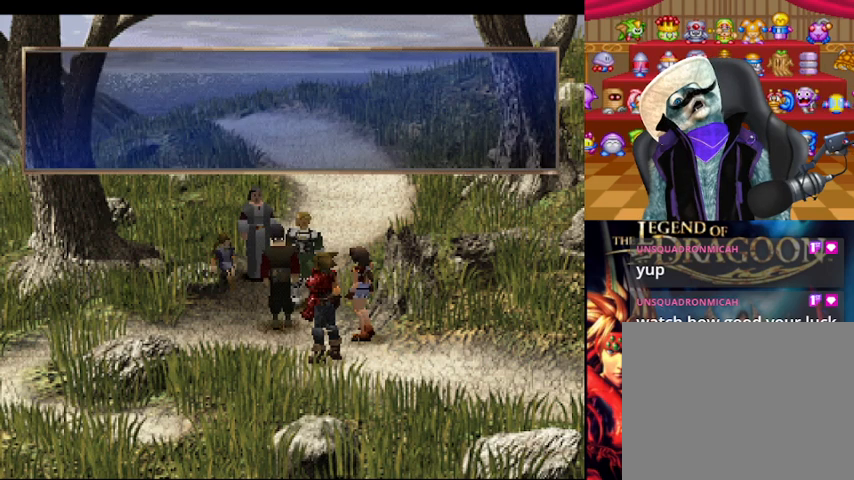
{"buttons": ["A"], "left_stick": "center", "right_stick": "center", "events": []}
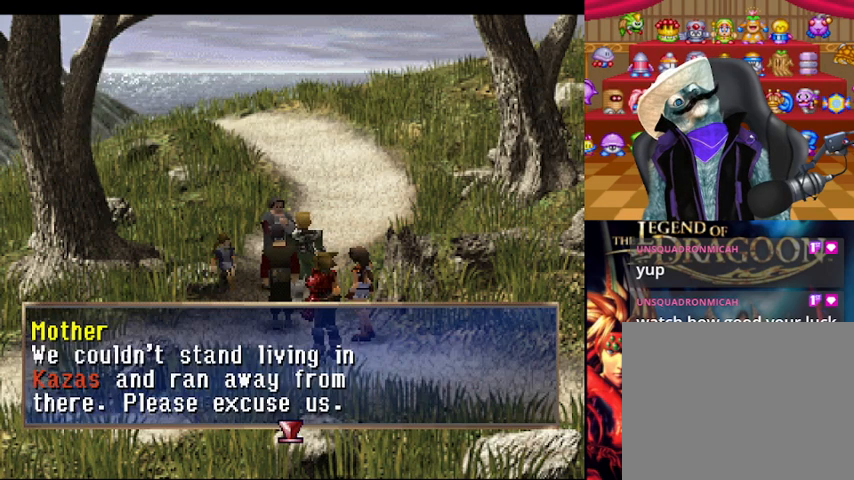
{"buttons": ["A"], "left_stick": "center", "right_stick": "center", "events": []}
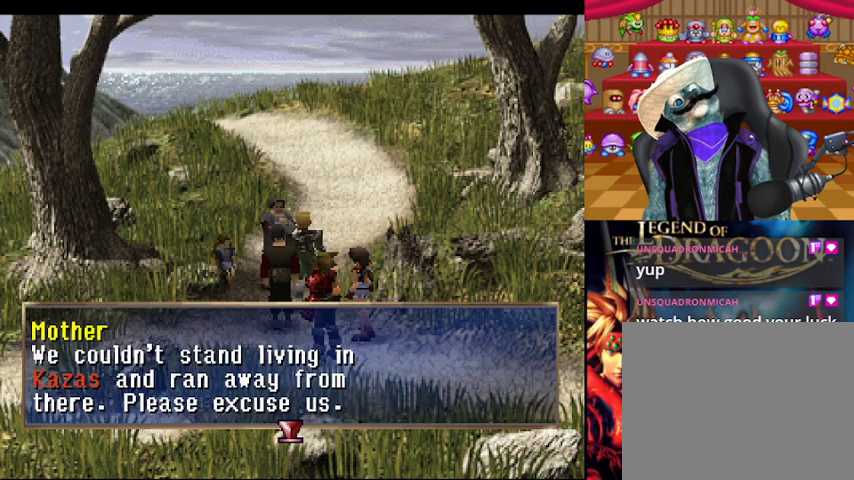
{"buttons": ["A"], "left_stick": "center", "right_stick": "center", "events": []}
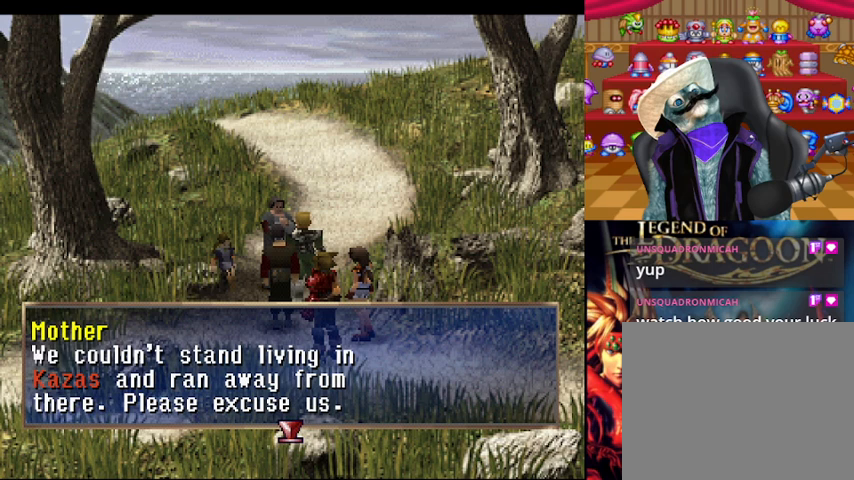
{"buttons": ["A"], "left_stick": "center", "right_stick": "center", "events": []}
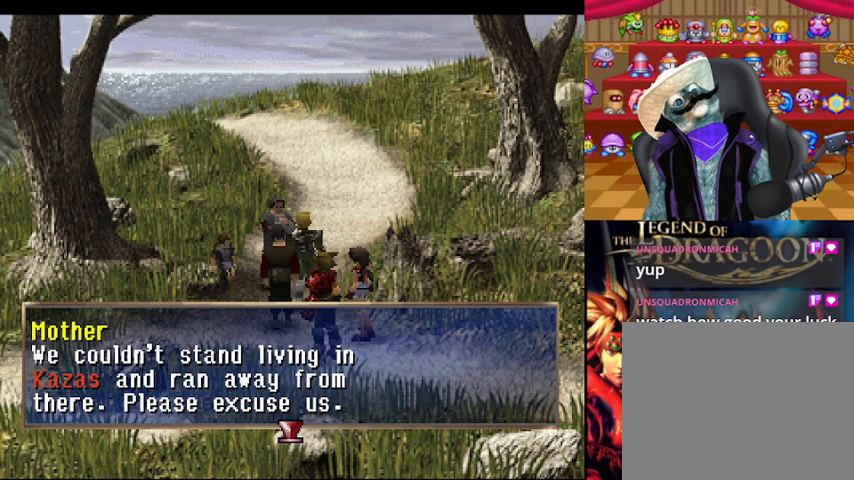
{"buttons": [], "left_stick": "center", "right_stick": "center", "events": [[42, "A", "up"]]}